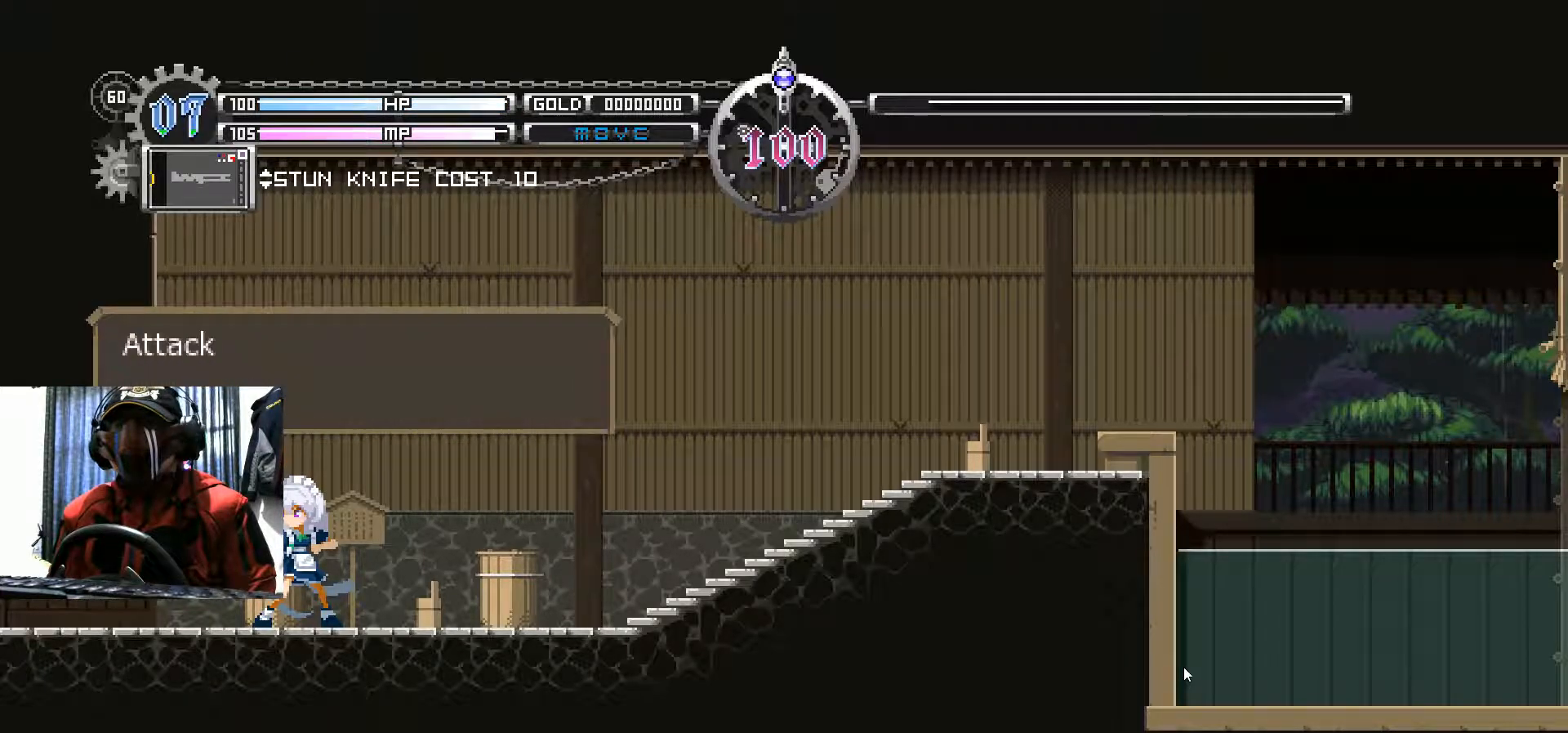
Gameplay with a controller (Xbox layout); each line is a JSON object with the inputs held at the frame after it. "events" lists button and stick changes between this image and that frame as [ms after this image, input, new state], when the widget could be followed in between. Not read: HOME R3.
{"buttons": [], "left_stick": "center", "right_stick": "center", "events": [[284, "A", "down"], [418, "A", "up"]]}
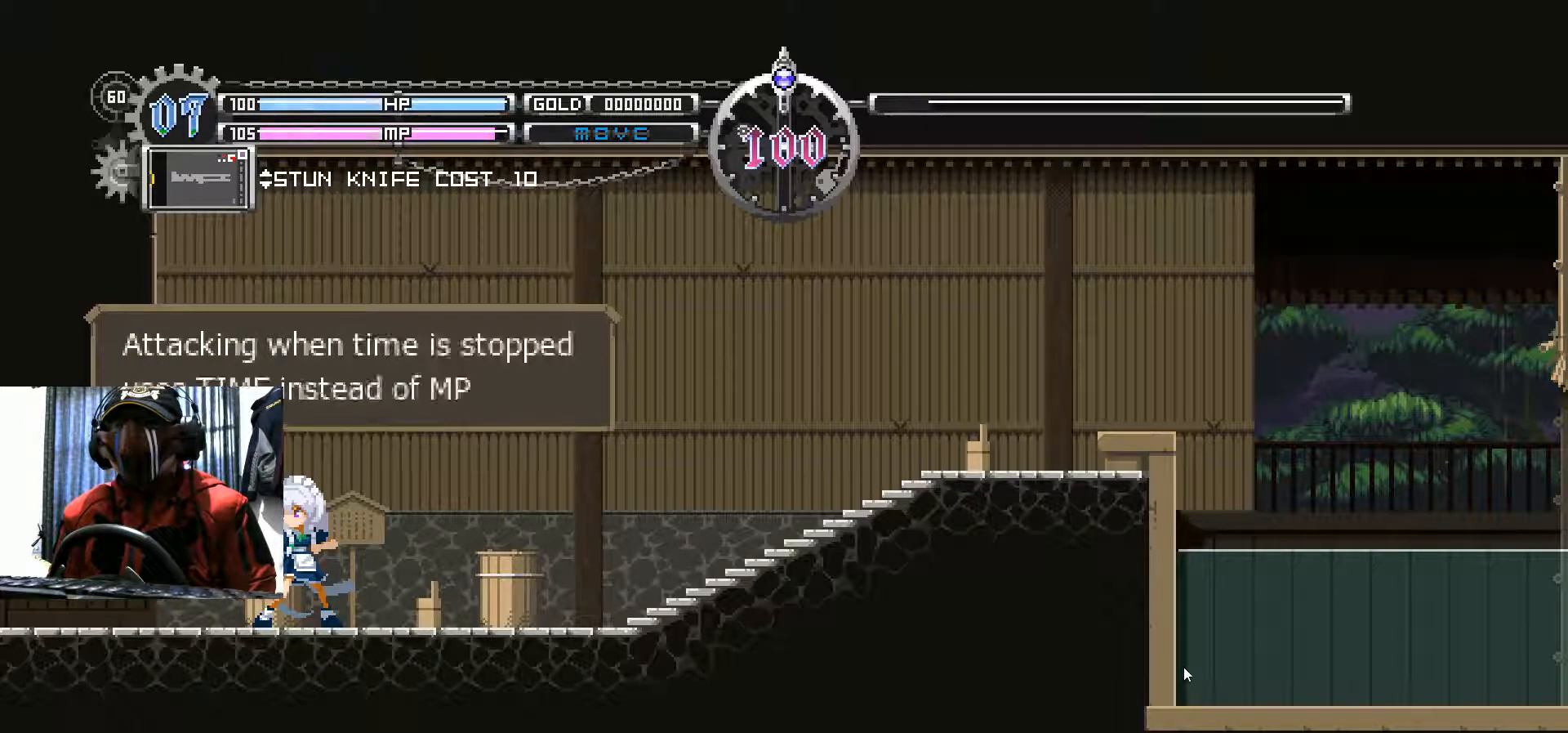
{"buttons": [], "left_stick": "center", "right_stick": "center", "events": []}
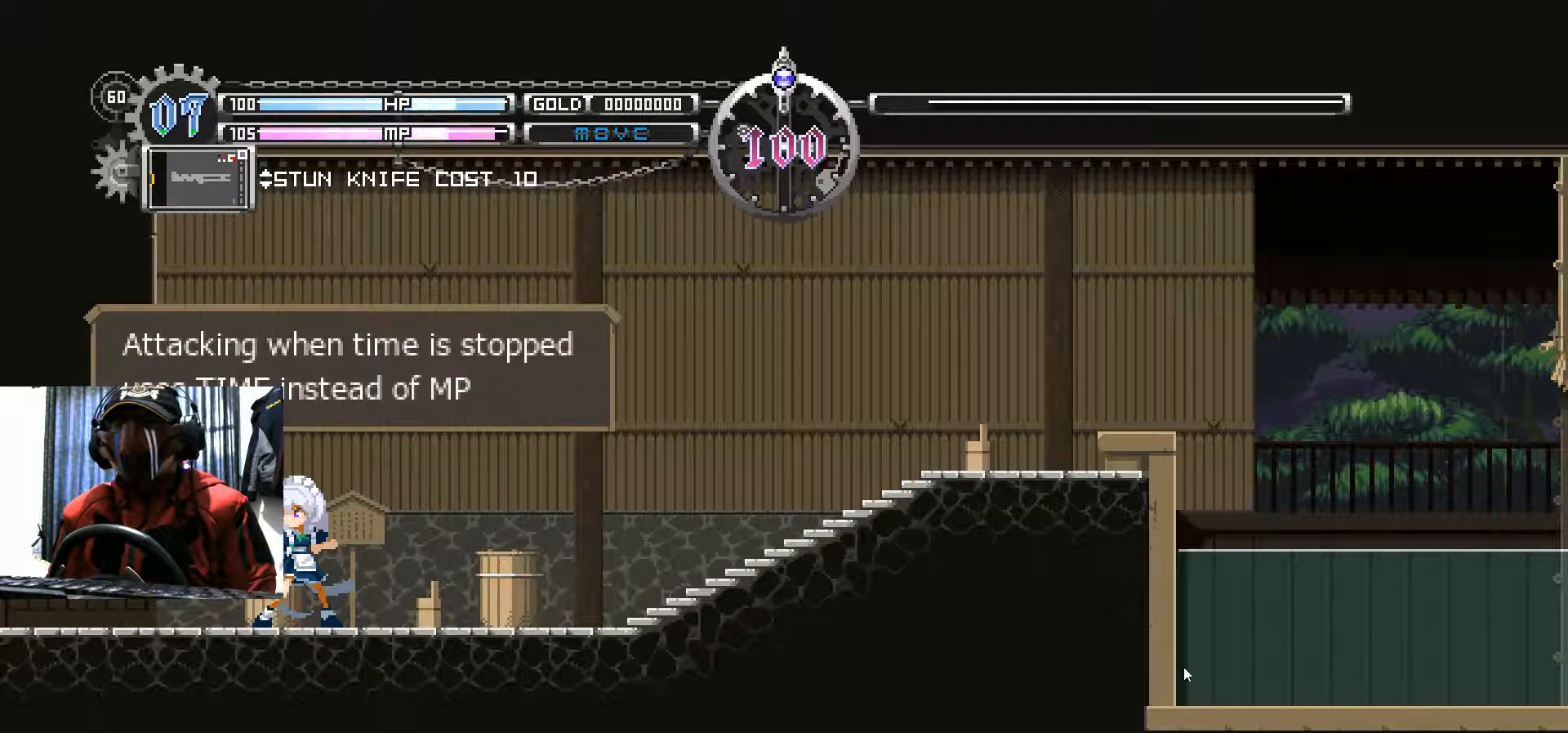
{"buttons": [], "left_stick": "center", "right_stick": "center", "events": []}
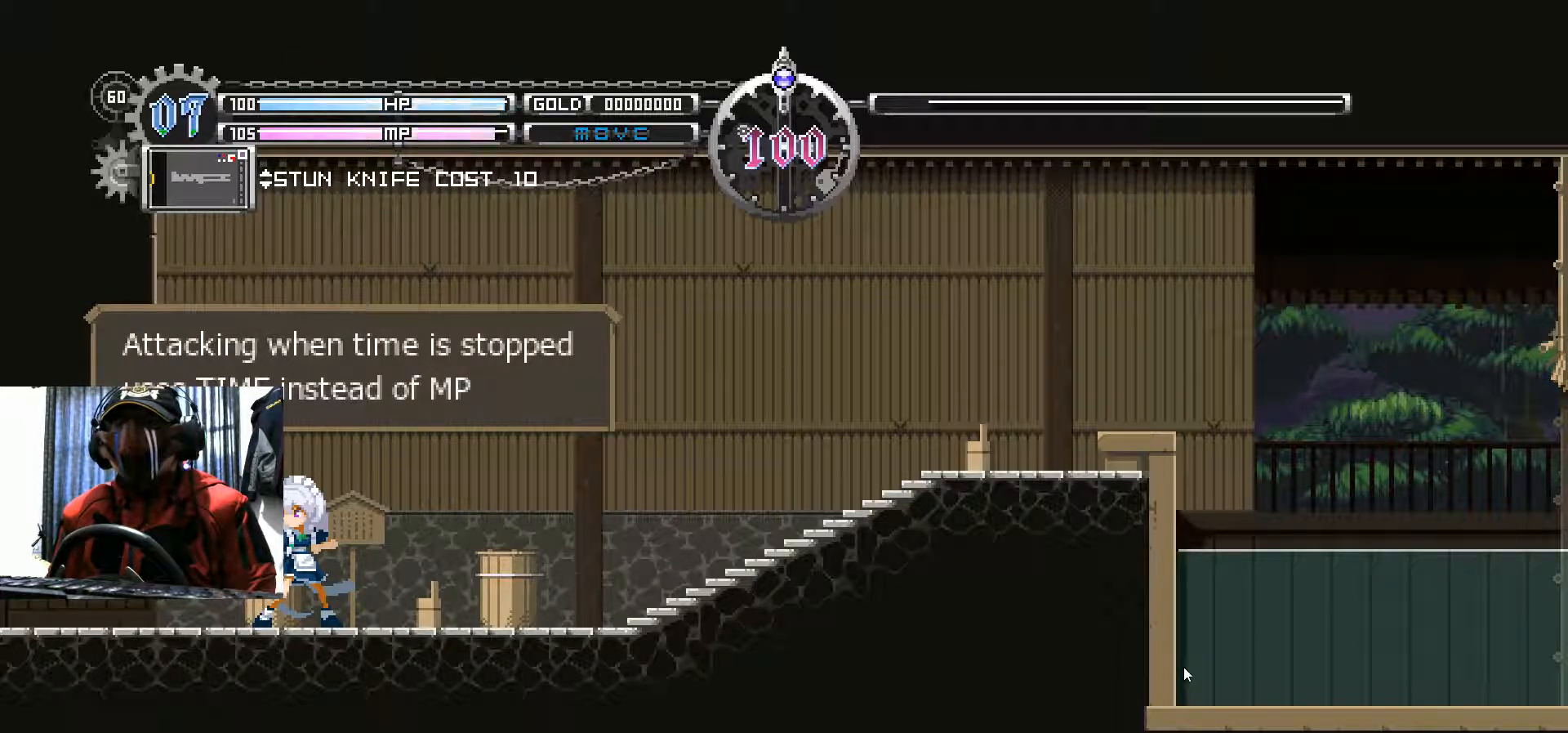
{"buttons": [], "left_stick": "center", "right_stick": "center", "events": [[183, "A", "down"], [300, "A", "up"]]}
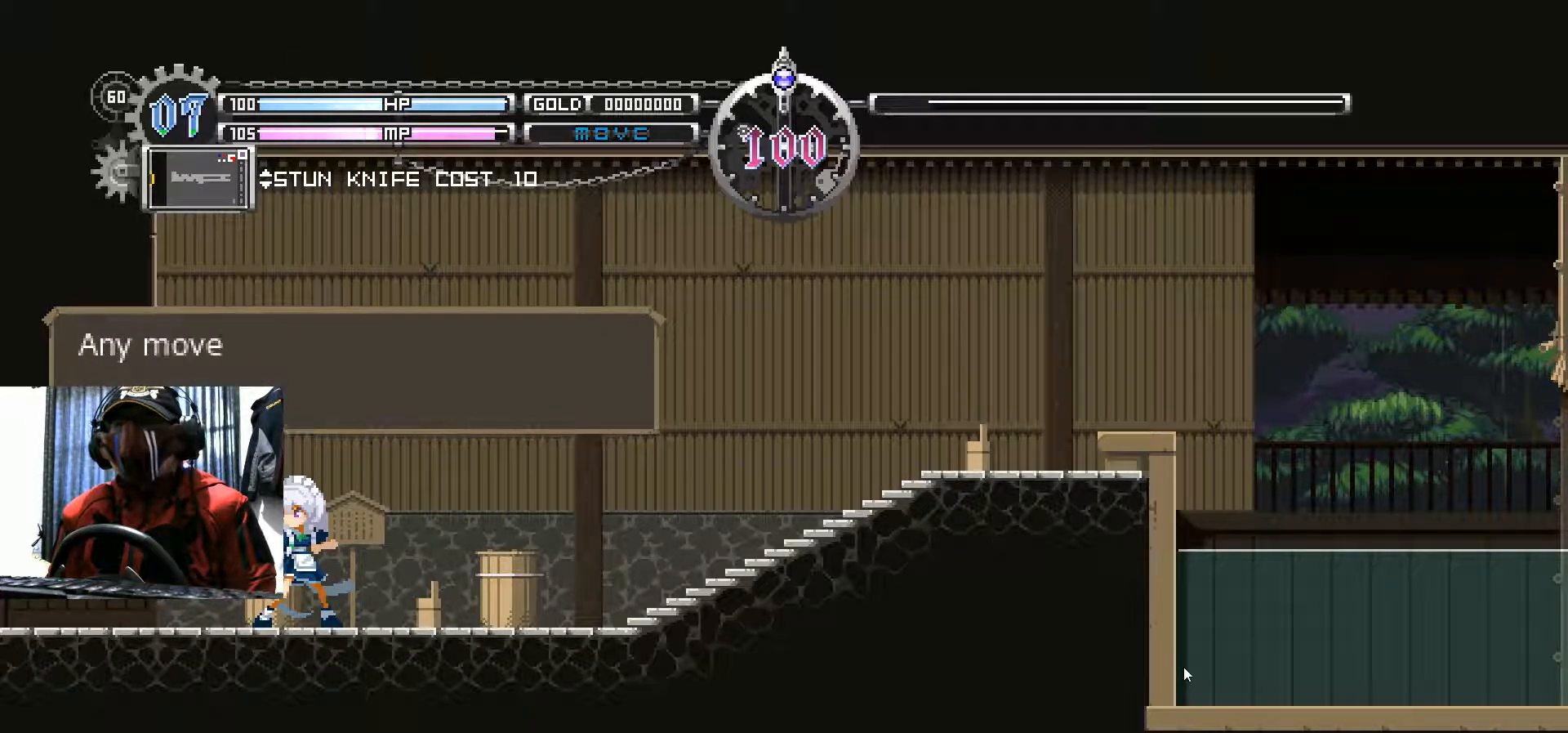
{"buttons": [], "left_stick": "center", "right_stick": "center", "events": [[251, "A", "down"], [384, "A", "up"]]}
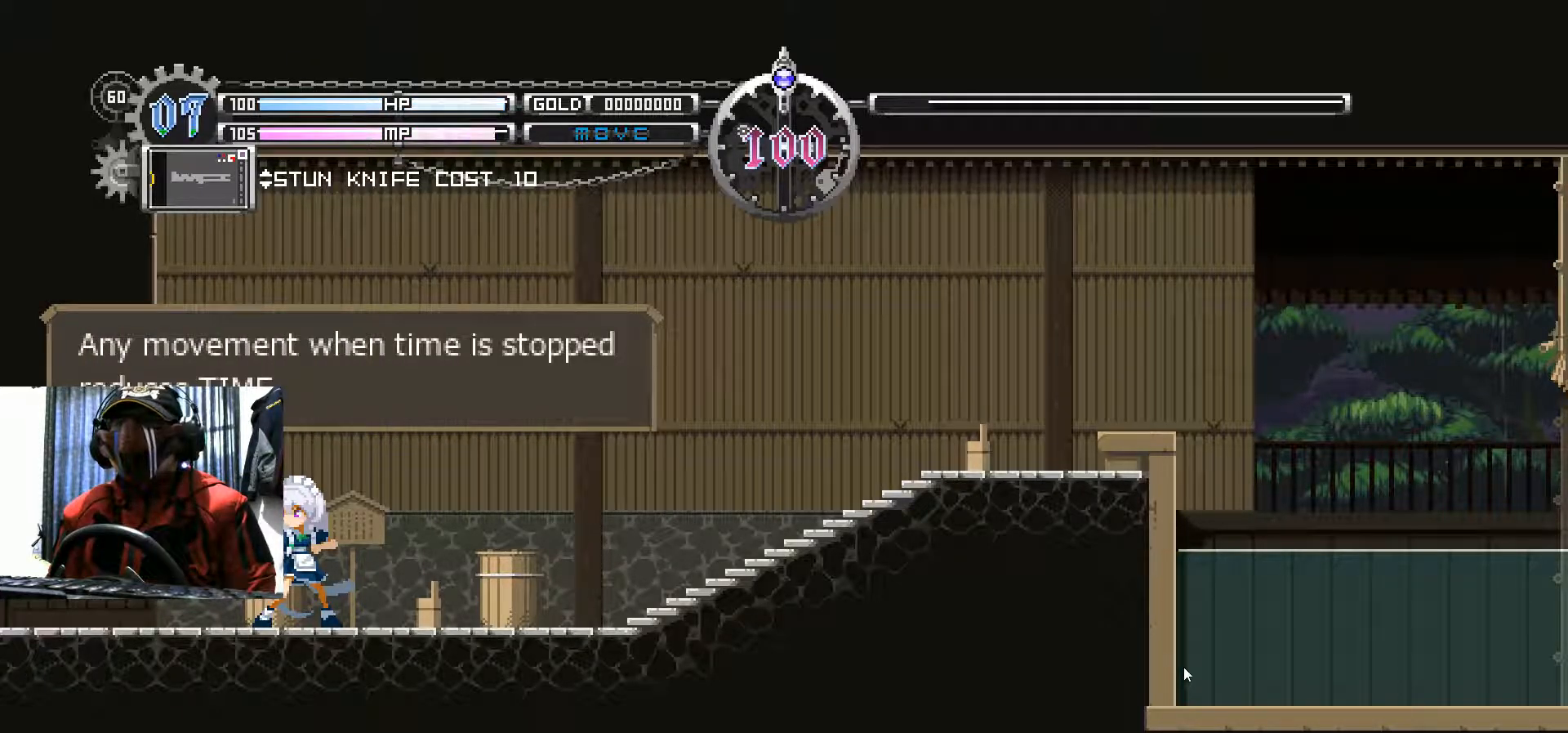
{"buttons": [], "left_stick": "center", "right_stick": "center", "events": [[183, "A", "down"], [300, "A", "up"]]}
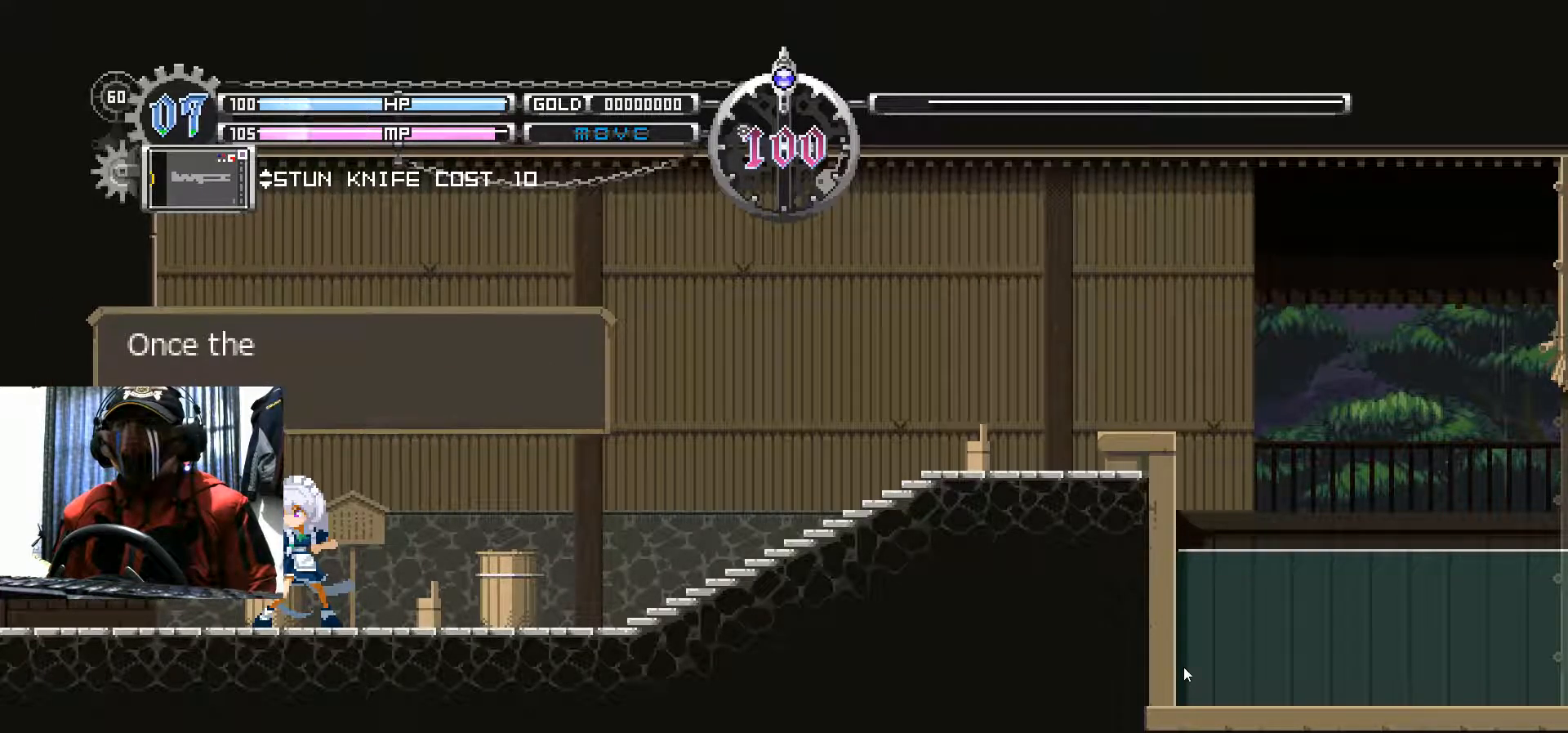
{"buttons": ["A"], "left_stick": "center", "right_stick": "center", "events": [[67, "A", "down"], [184, "A", "up"], [284, "A", "down"], [384, "A", "up"], [451, "A", "down"]]}
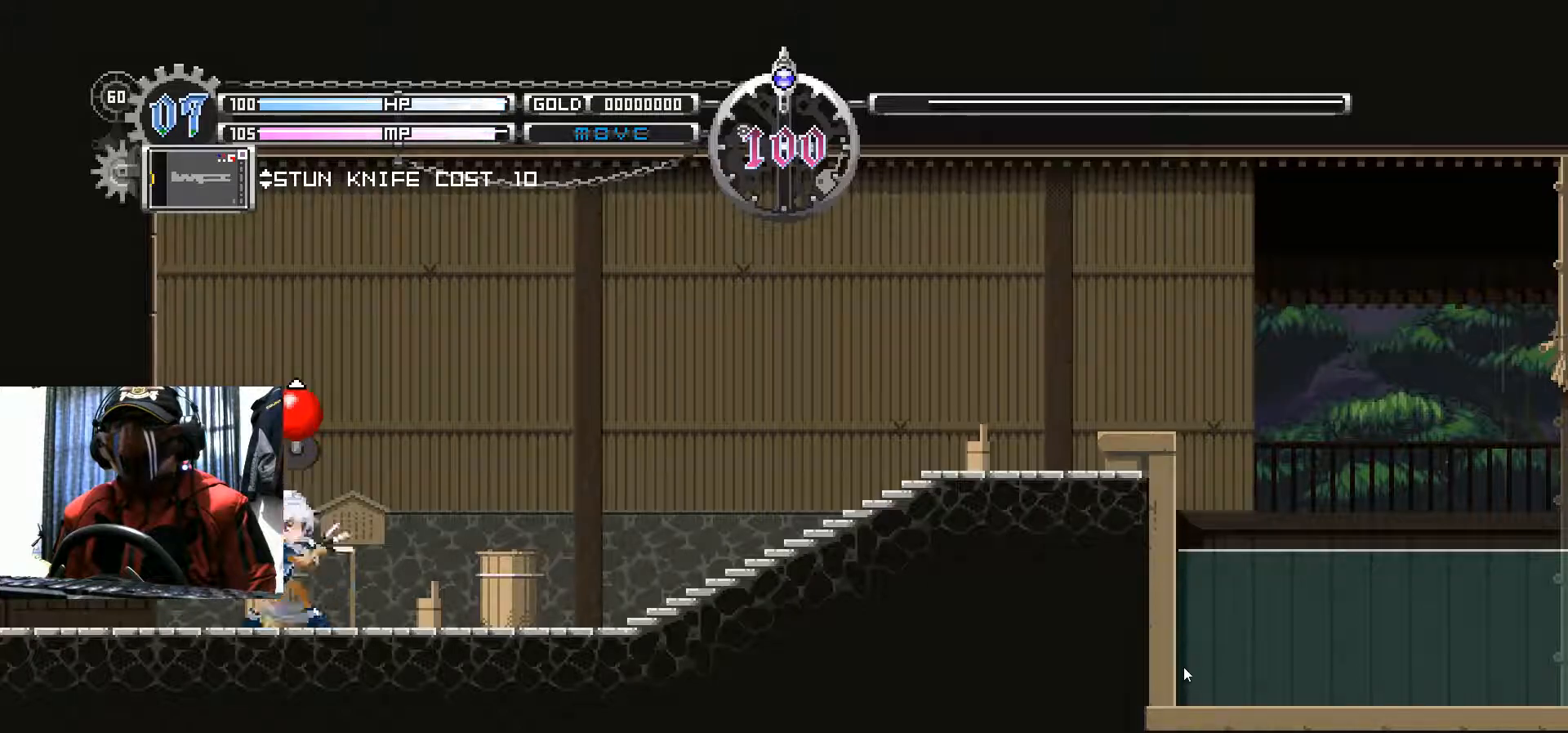
{"buttons": [], "left_stick": "center", "right_stick": "center", "events": [[17, "A", "up"]]}
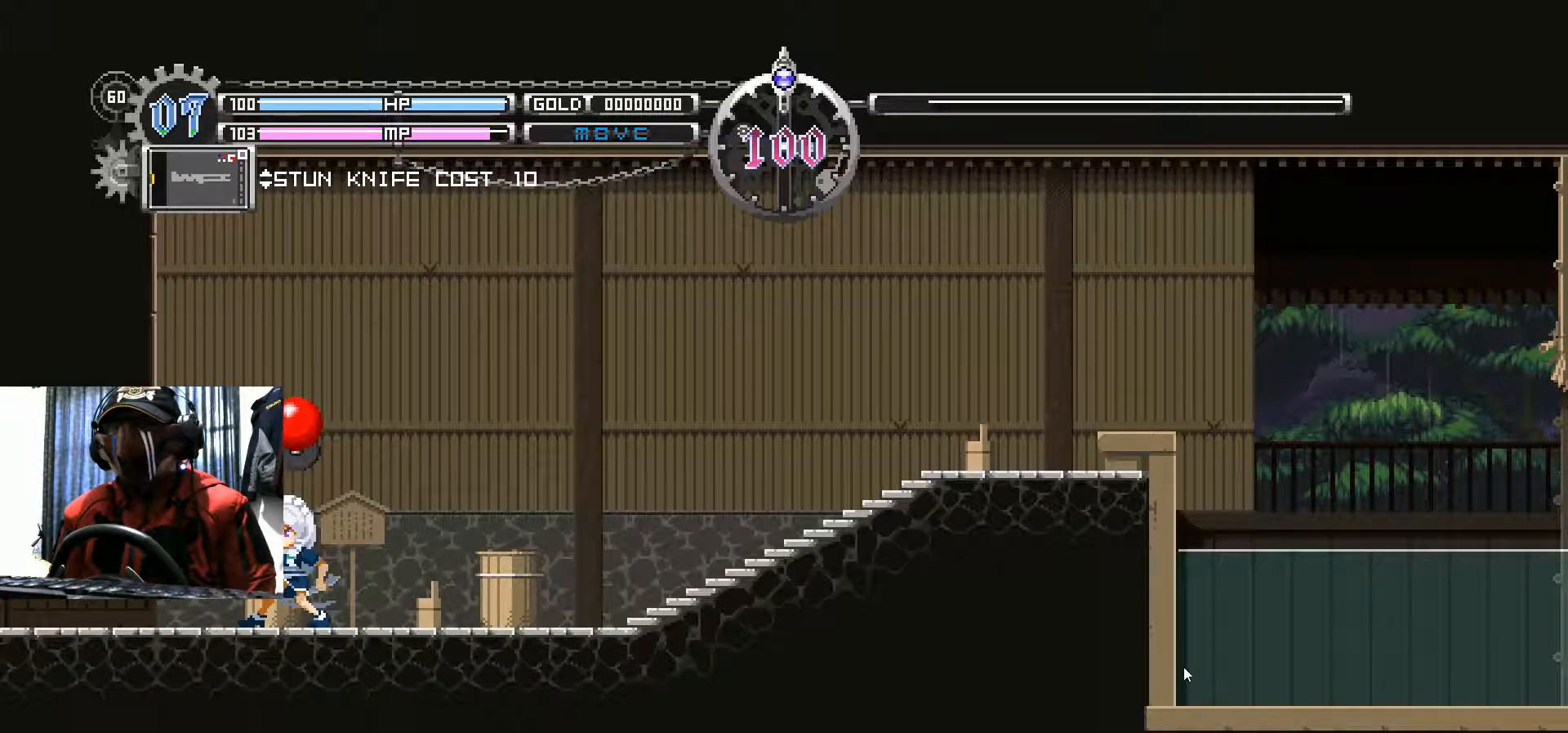
{"buttons": ["DPAD_LEFT"], "left_stick": "center", "right_stick": "center", "events": [[184, "DPAD_LEFT", "down"]]}
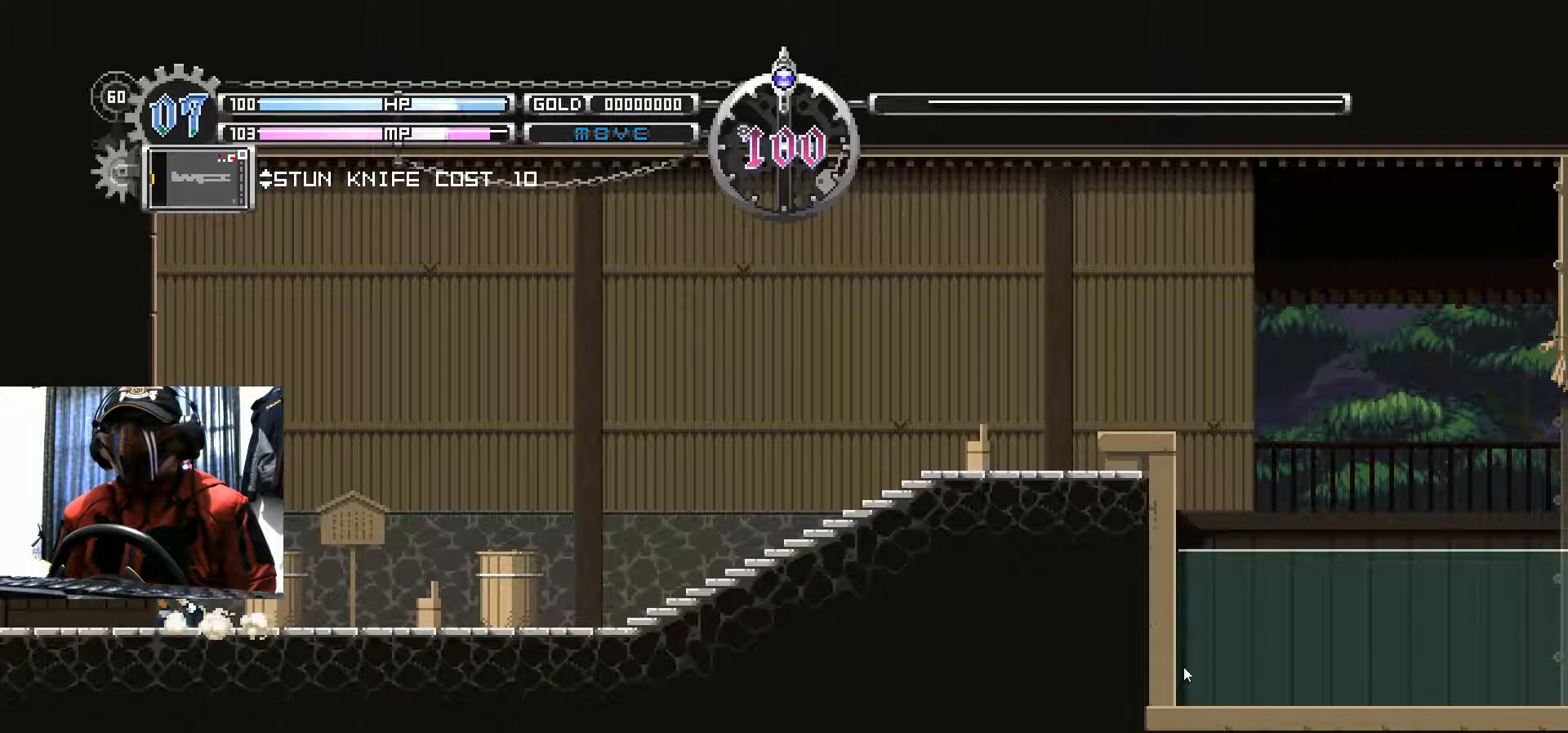
{"buttons": [], "left_stick": "center", "right_stick": "center", "events": [[384, "DPAD_LEFT", "up"]]}
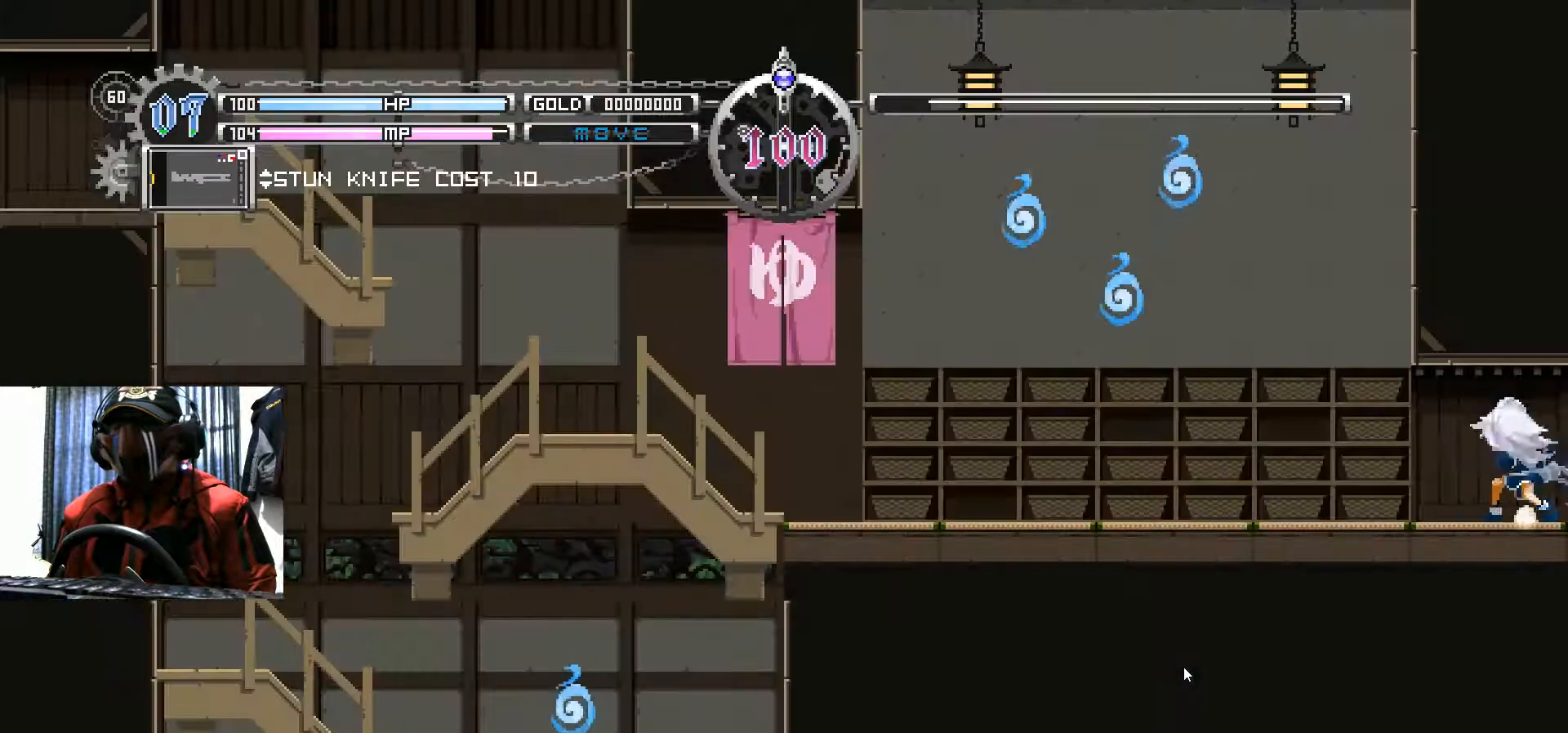
{"buttons": [], "left_stick": "center", "right_stick": "center", "events": []}
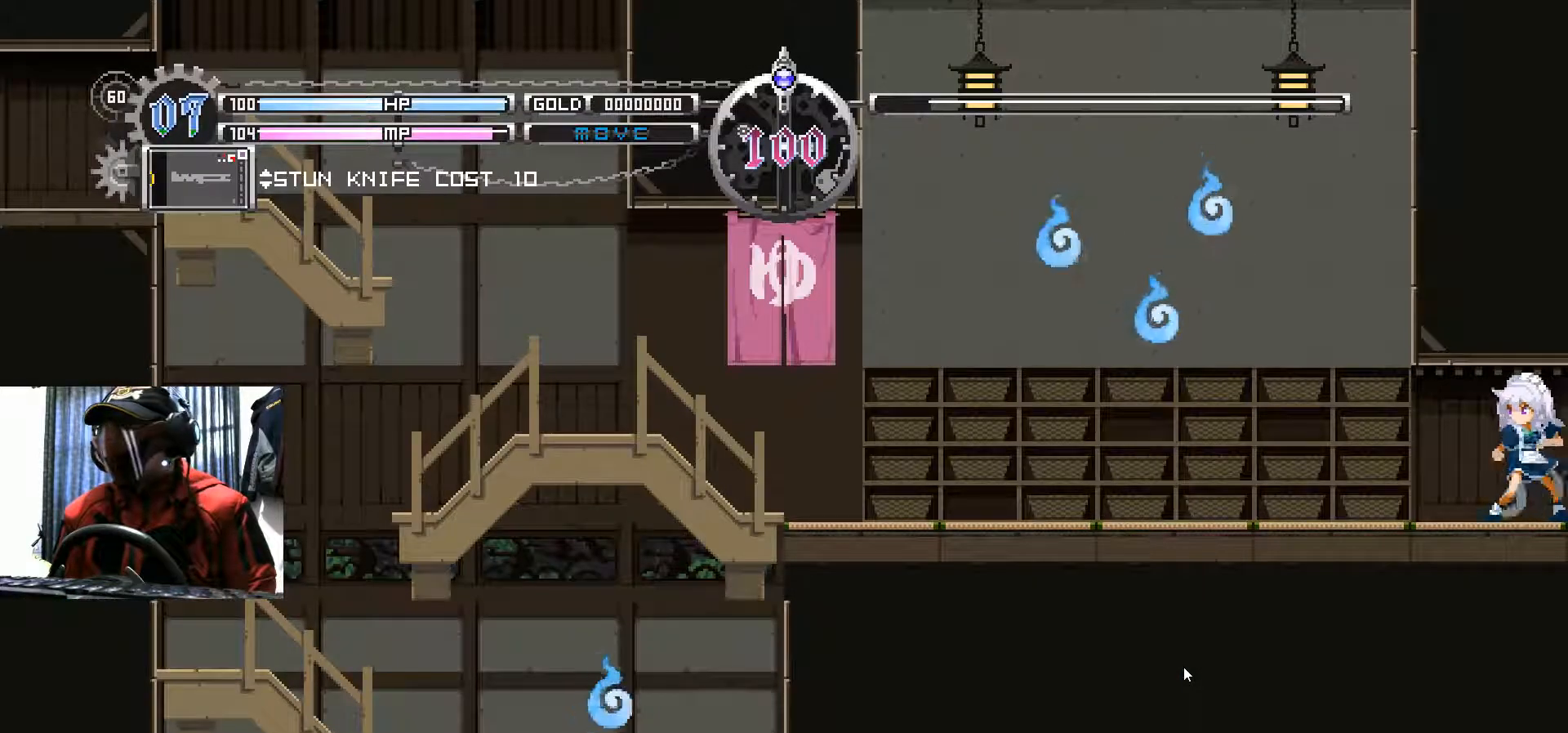
{"buttons": ["DPAD_LEFT"], "left_stick": "center", "right_stick": "center", "events": [[133, "DPAD_LEFT", "down"]]}
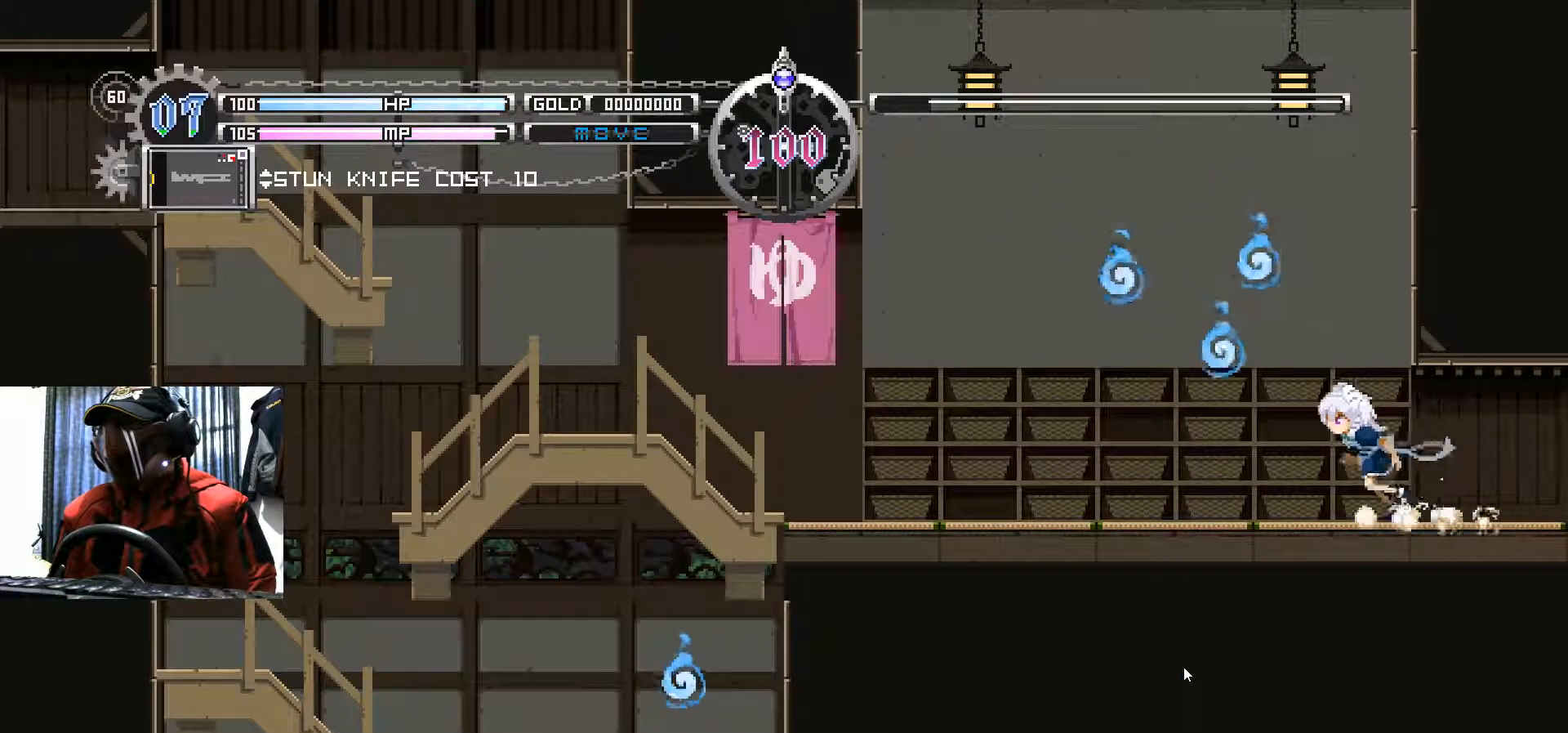
{"buttons": ["DPAD_LEFT"], "left_stick": "center", "right_stick": "center", "events": [[50, "DPAD_DOWN", "down"], [84, "DPAD_LEFT", "up"], [117, "B", "down"], [384, "B", "up"], [418, "DPAD_DOWN", "up"], [418, "DPAD_LEFT", "down"]]}
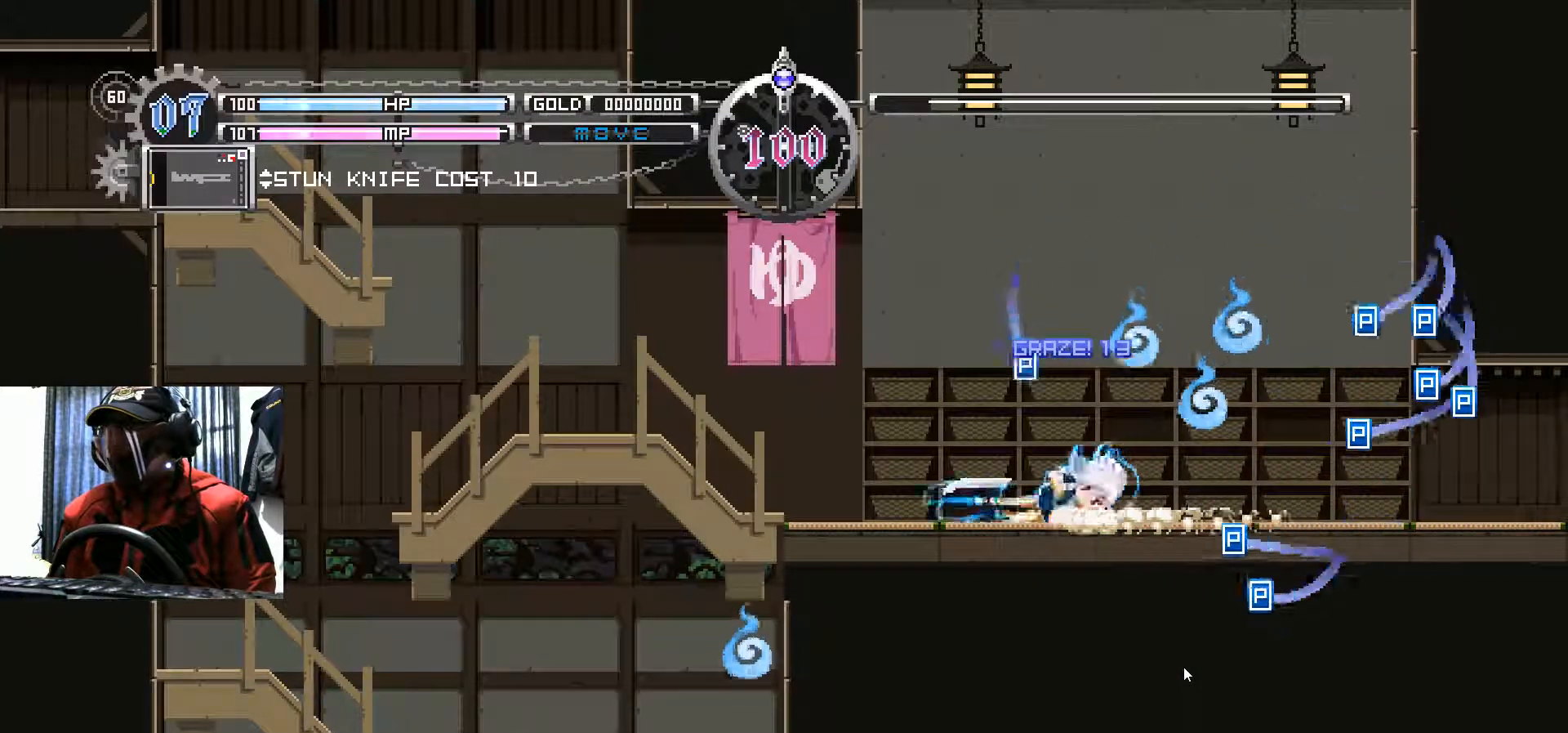
{"buttons": ["B", "DPAD_LEFT"], "left_stick": "center", "right_stick": "center", "events": [[434, "B", "down"]]}
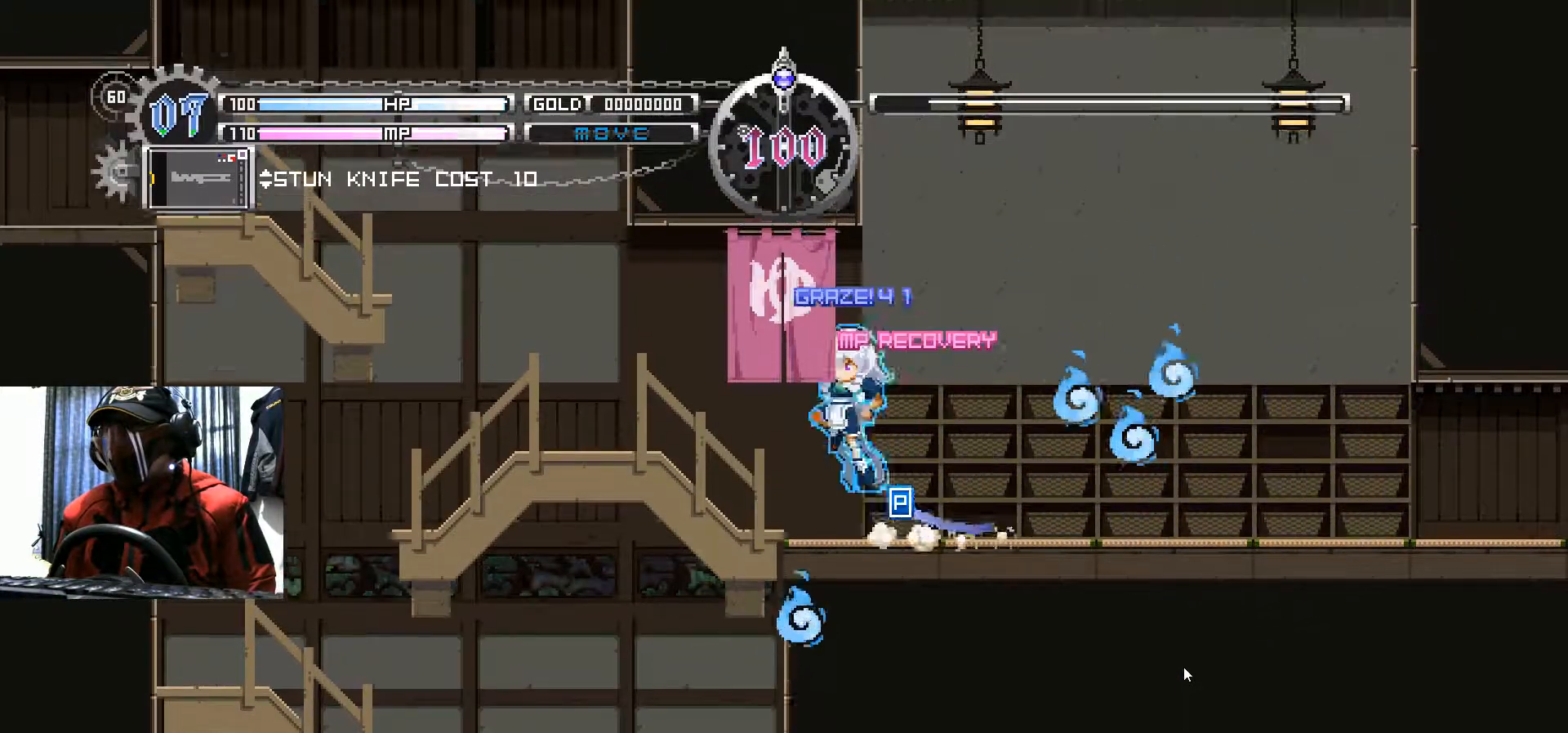
{"buttons": ["DPAD_LEFT"], "left_stick": "center", "right_stick": "center", "events": [[267, "B", "up"]]}
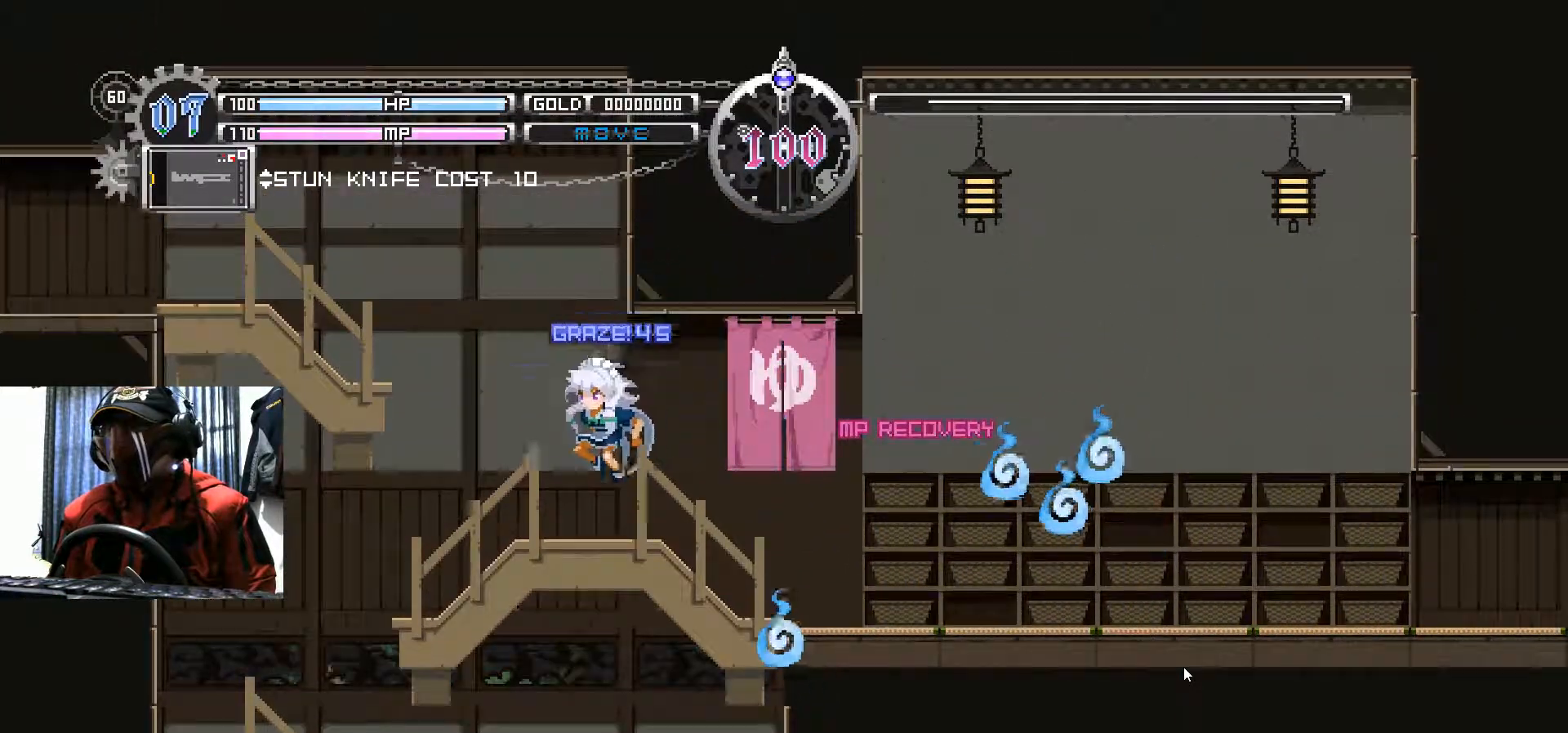
{"buttons": ["A"], "left_stick": "center", "right_stick": "center", "events": [[67, "DPAD_LEFT", "up"], [83, "DPAD_RIGHT", "down"], [200, "A", "down"], [217, "DPAD_RIGHT", "up"], [317, "A", "up"], [467, "A", "down"]]}
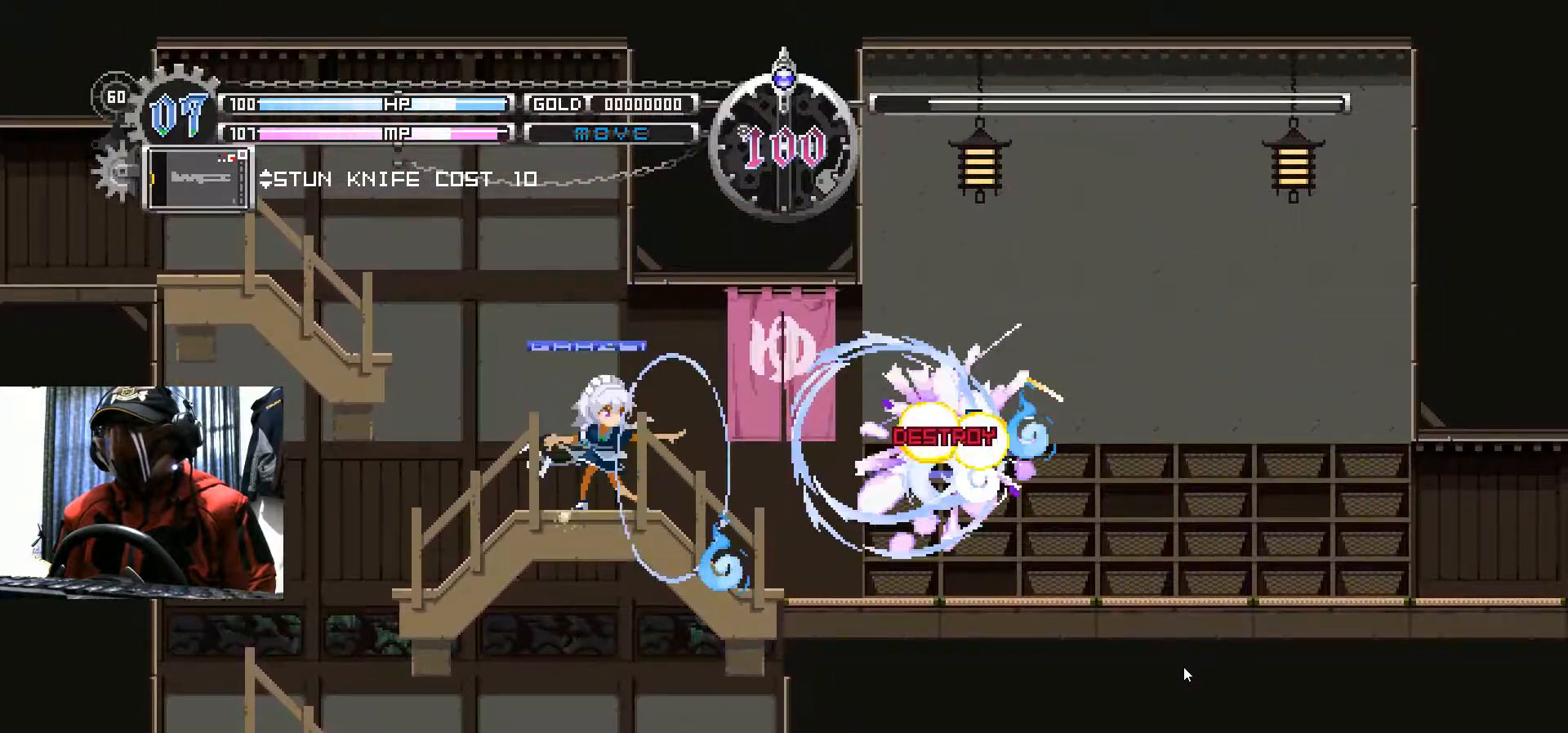
{"buttons": ["DPAD_LEFT"], "left_stick": "center", "right_stick": "center", "events": [[84, "A", "up"], [167, "DPAD_LEFT", "down"]]}
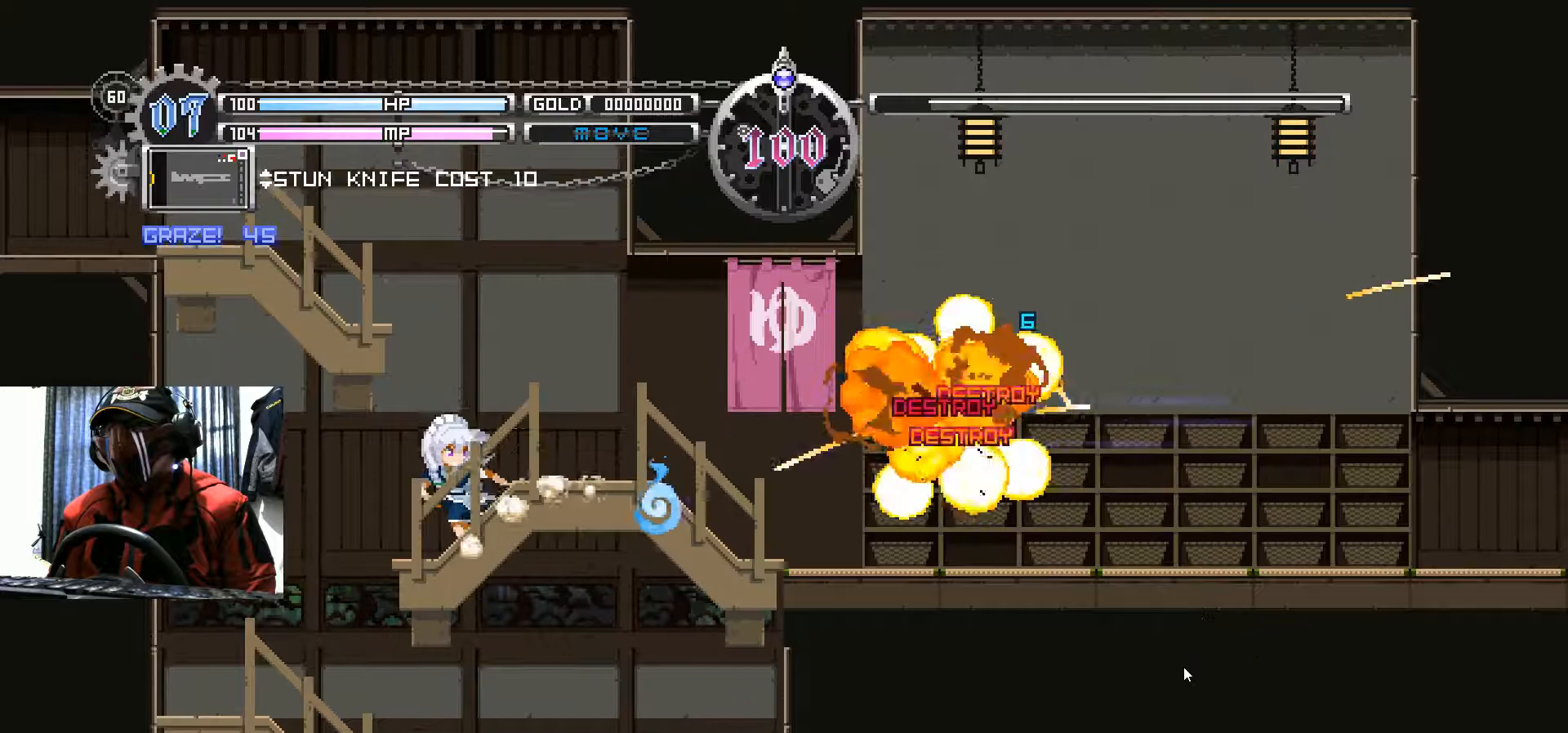
{"buttons": ["B", "DPAD_RIGHT"], "left_stick": "center", "right_stick": "center", "events": [[67, "DPAD_LEFT", "up"], [83, "DPAD_RIGHT", "down"], [200, "B", "down"]]}
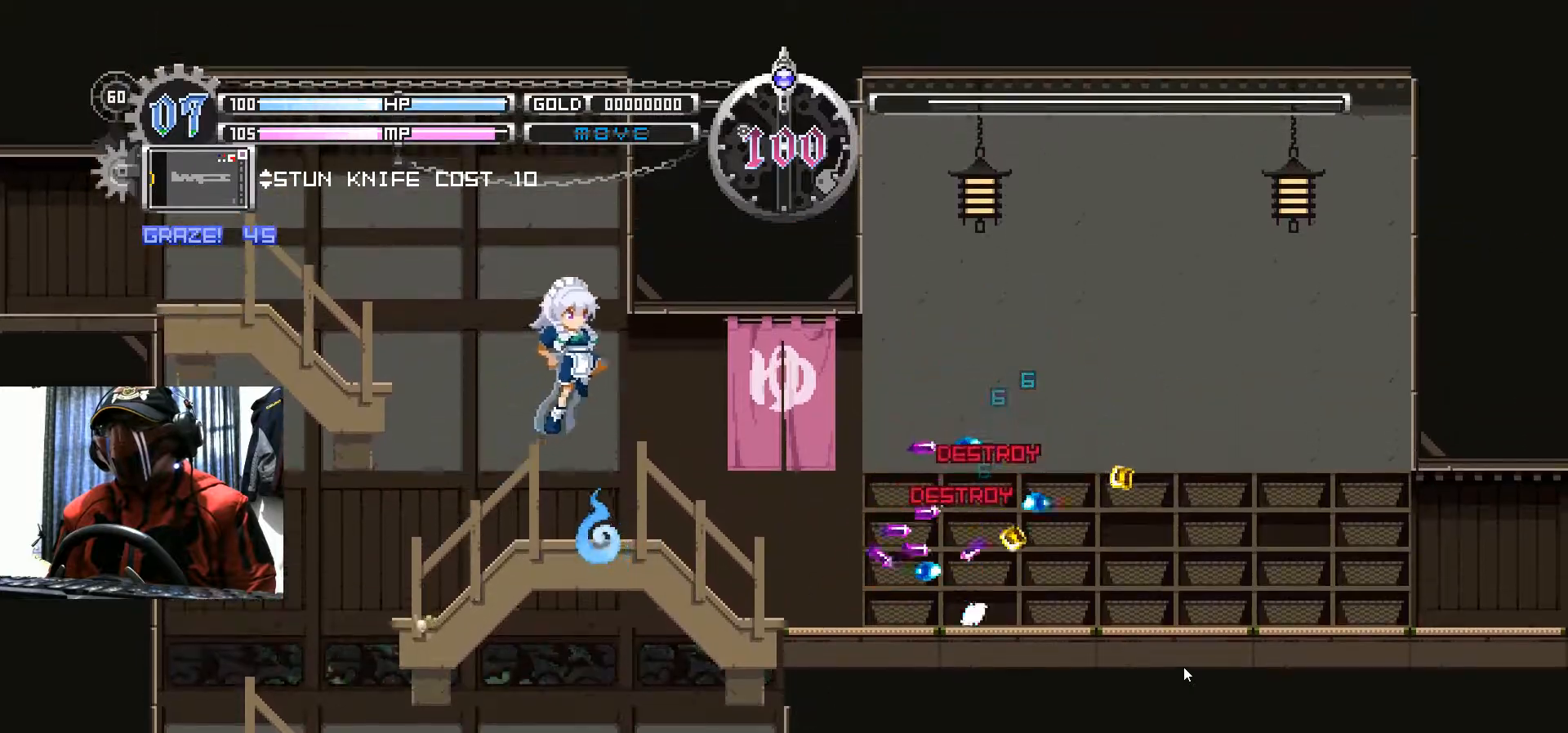
{"buttons": ["DPAD_RIGHT"], "left_stick": "center", "right_stick": "center", "events": [[84, "B", "up"]]}
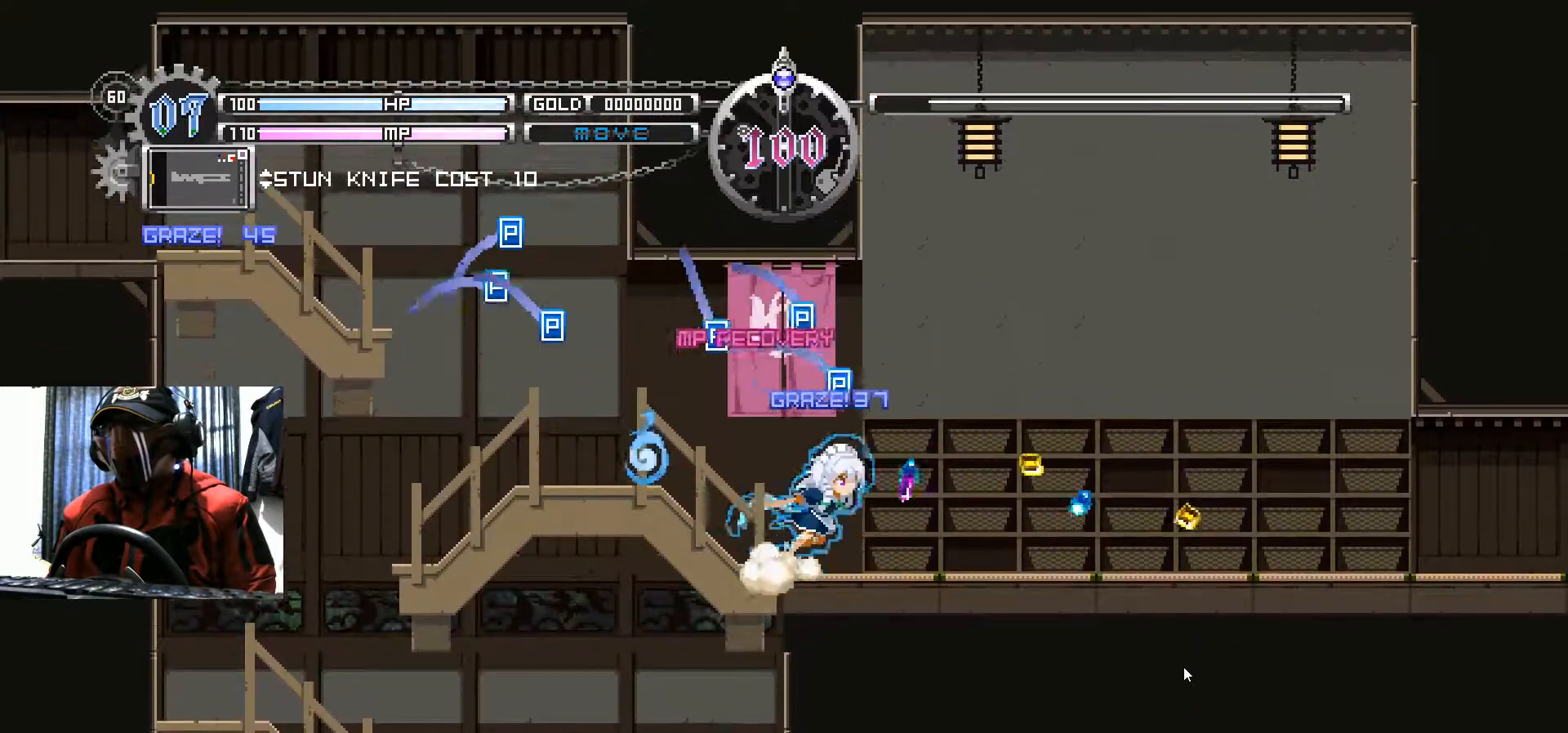
{"buttons": ["A"], "left_stick": "center", "right_stick": "center", "events": [[267, "DPAD_RIGHT", "up"], [300, "DPAD_LEFT", "down"], [400, "A", "down"], [434, "DPAD_LEFT", "up"]]}
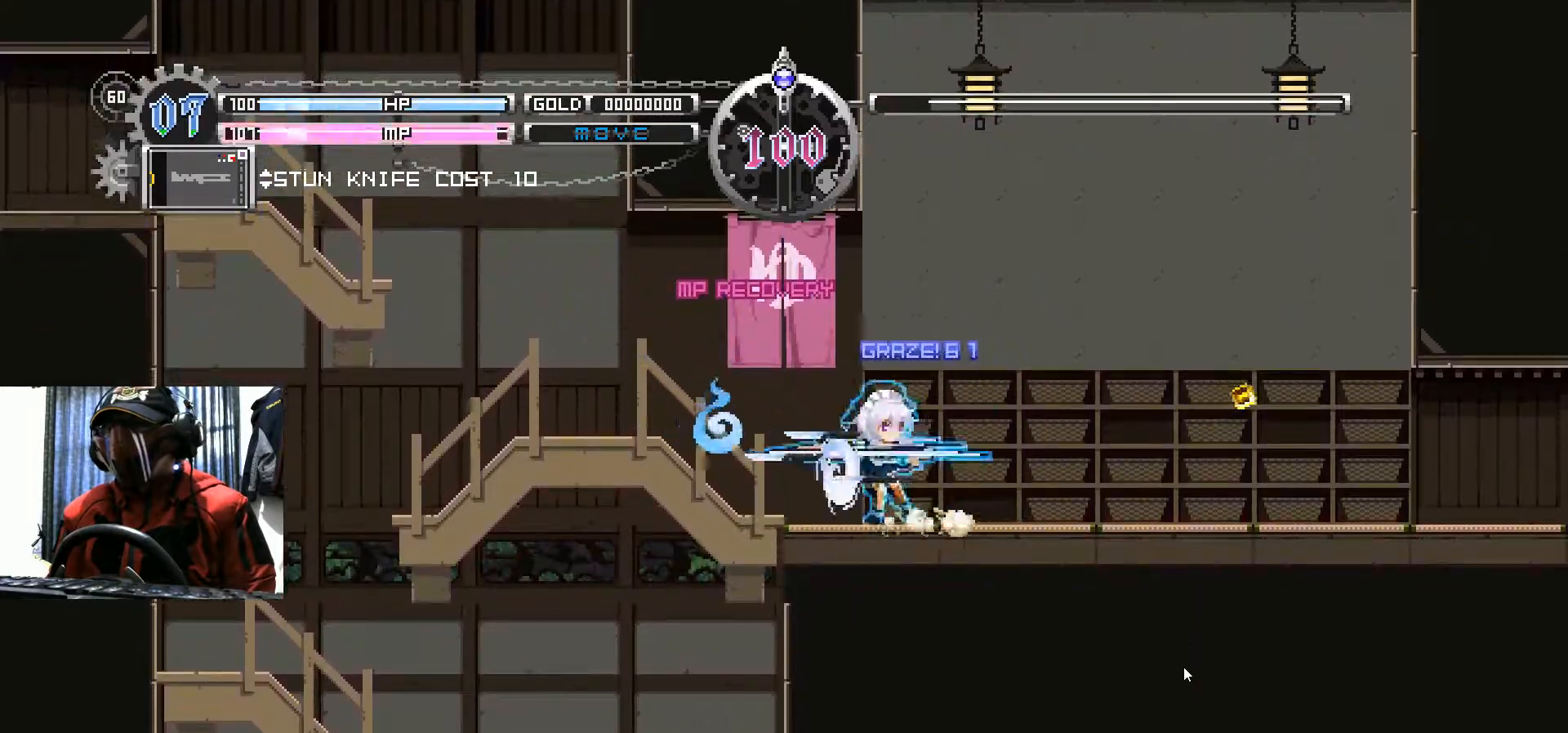
{"buttons": ["DPAD_LEFT"], "left_stick": "center", "right_stick": "center", "events": [[17, "A", "up"], [334, "DPAD_LEFT", "down"]]}